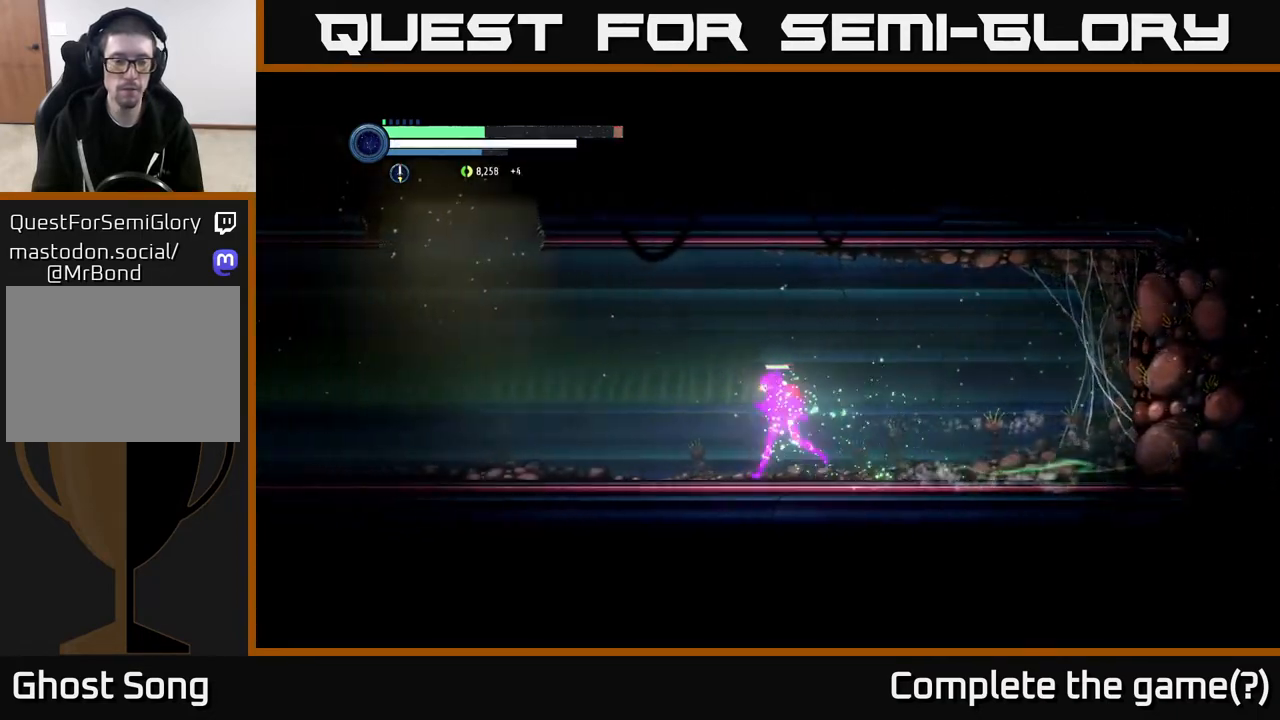
Gameplay with a controller (Xbox layout); each line is a JSON object with the inputs held at the frame after it. "events" lists button and stick changes between this image and that frame as [ms after this image, input, new state], when the widget could be followed in between.
{"buttons": ["R2"], "left_stick": "left", "right_stick": "center", "events": []}
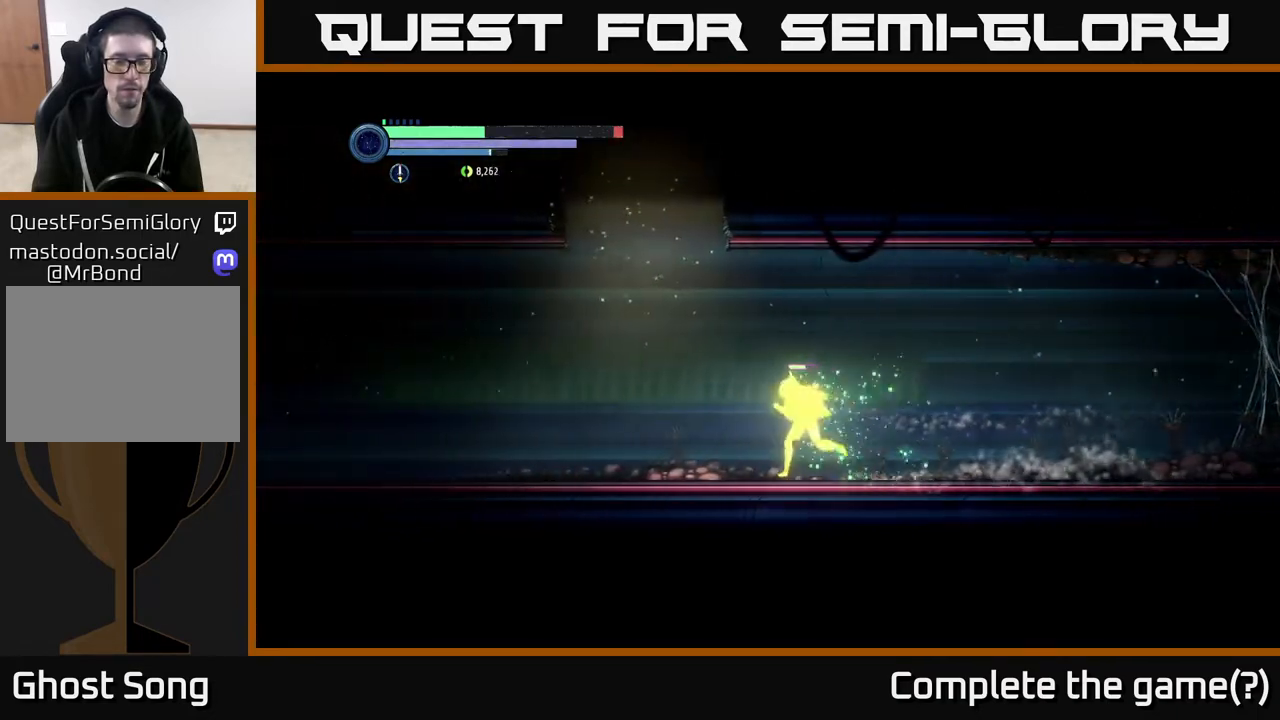
{"buttons": ["R2"], "left_stick": "left", "right_stick": "center", "events": []}
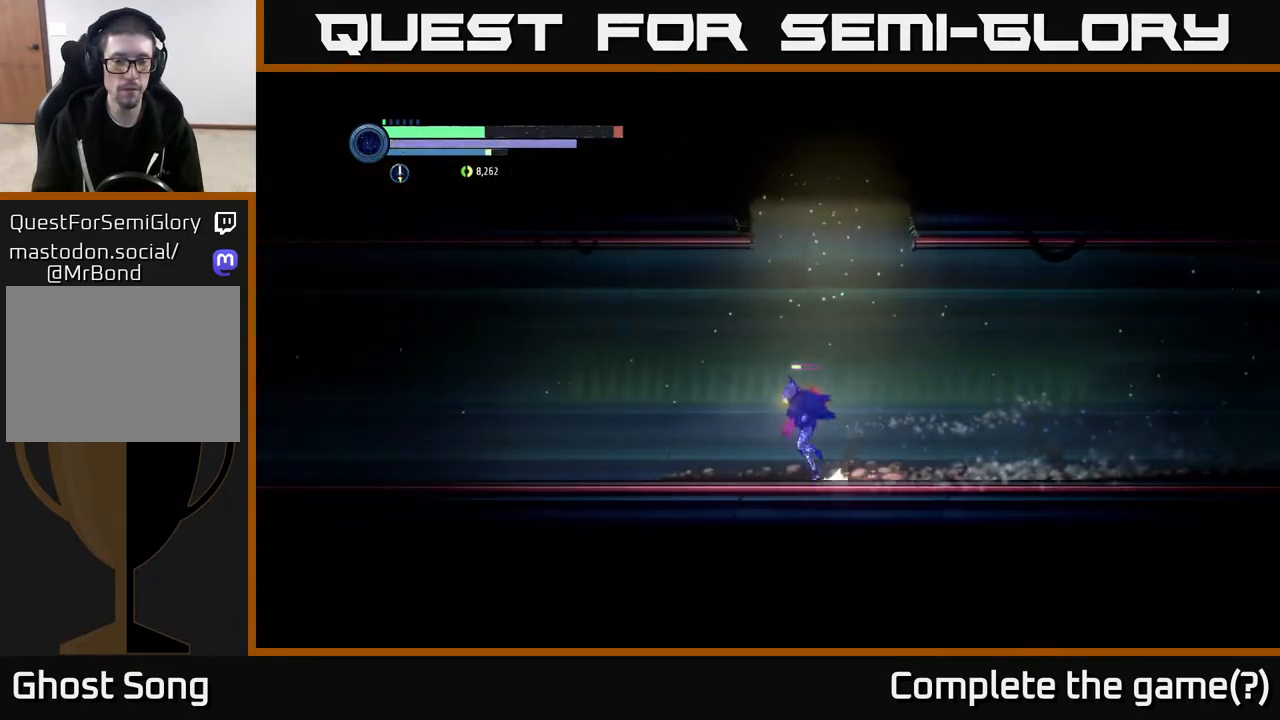
{"buttons": ["R2"], "left_stick": "left", "right_stick": "center", "events": []}
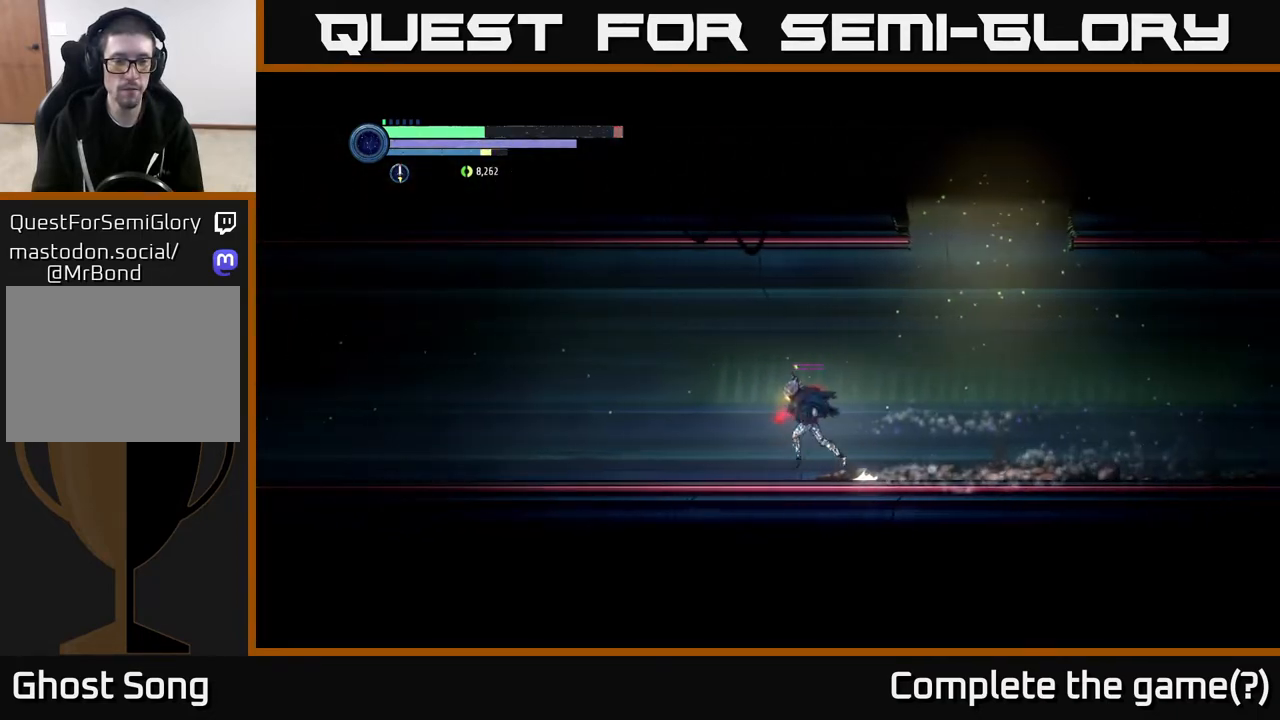
{"buttons": ["R2"], "left_stick": "left", "right_stick": "center", "events": []}
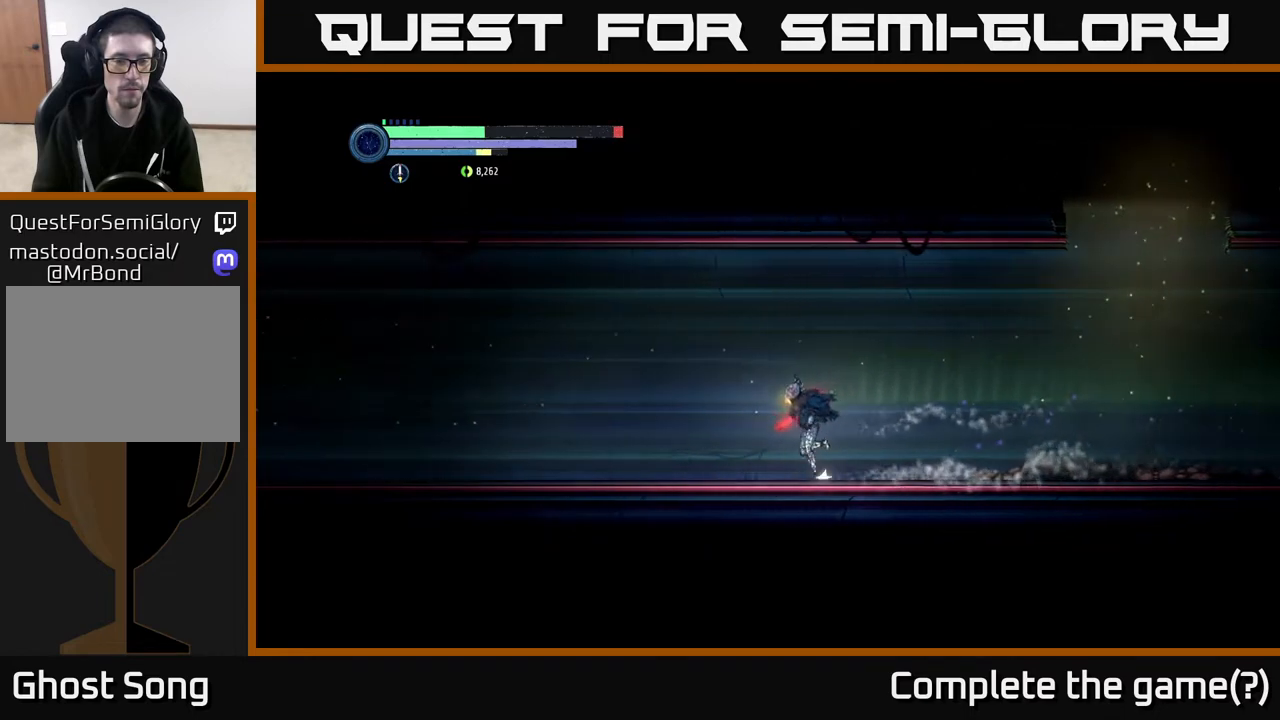
{"buttons": ["R2"], "left_stick": "left", "right_stick": "center", "events": []}
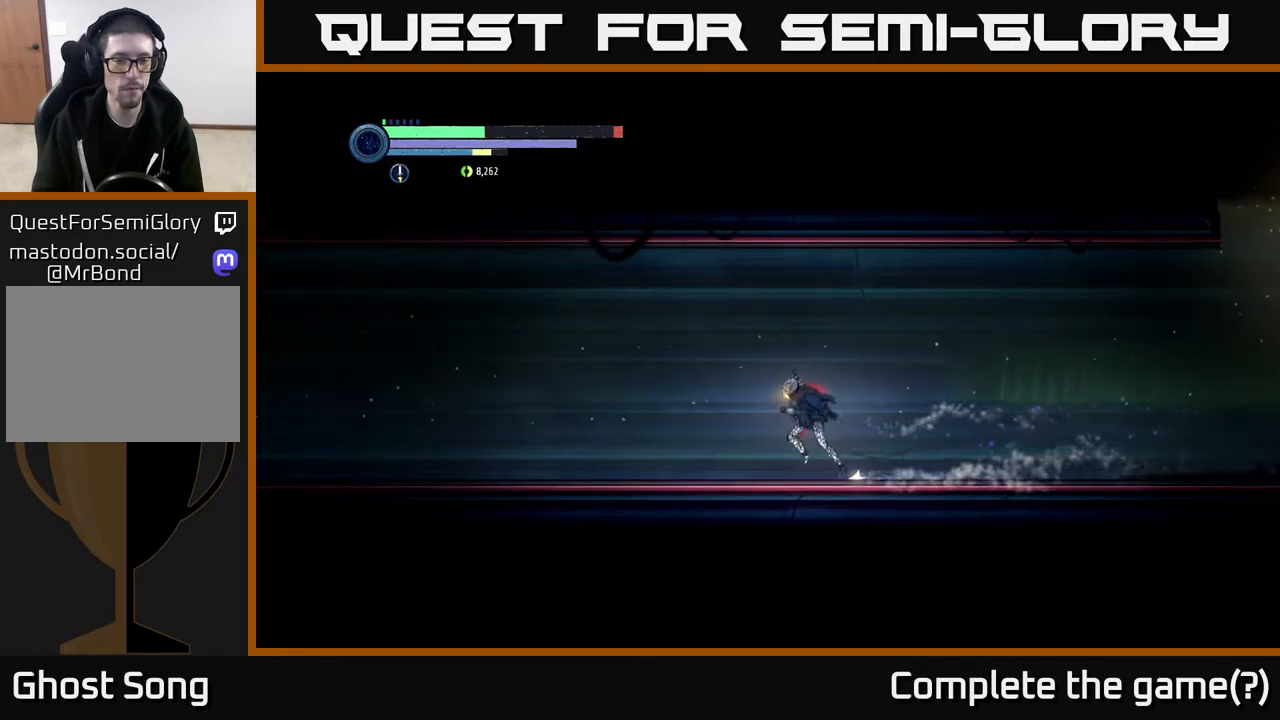
{"buttons": ["R2"], "left_stick": "left", "right_stick": "center", "events": []}
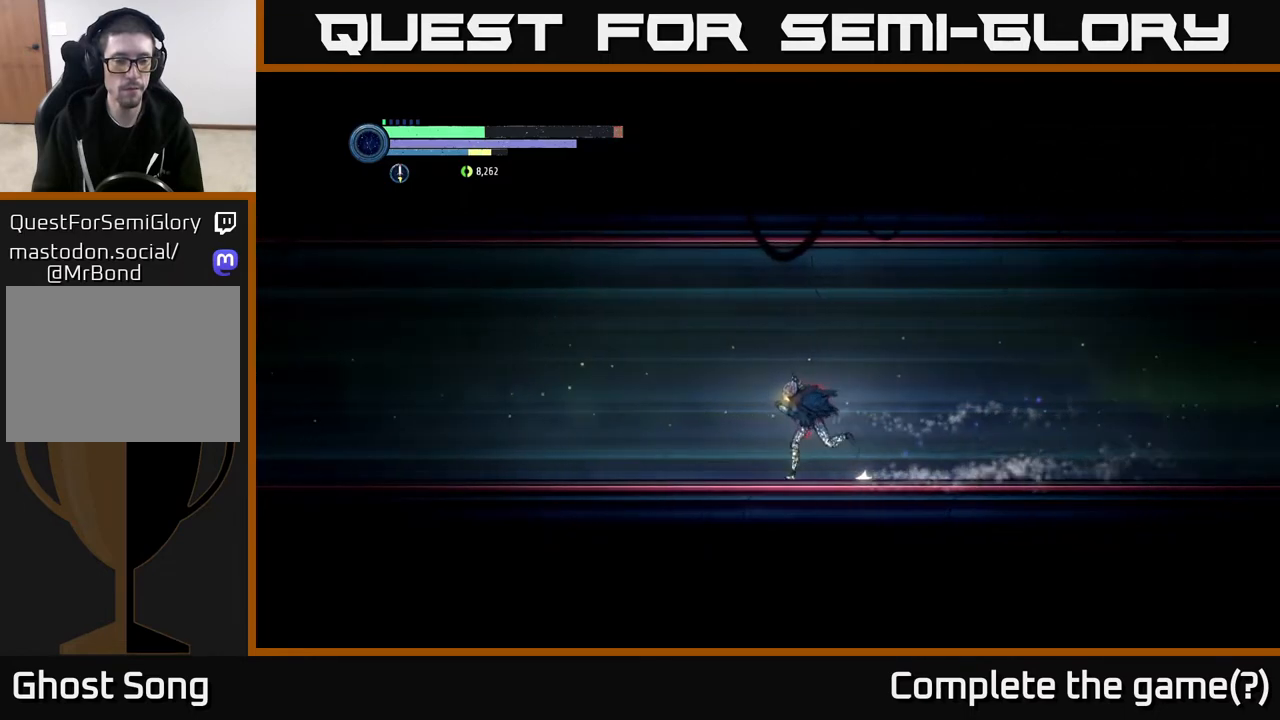
{"buttons": ["R2"], "left_stick": "left", "right_stick": "center", "events": []}
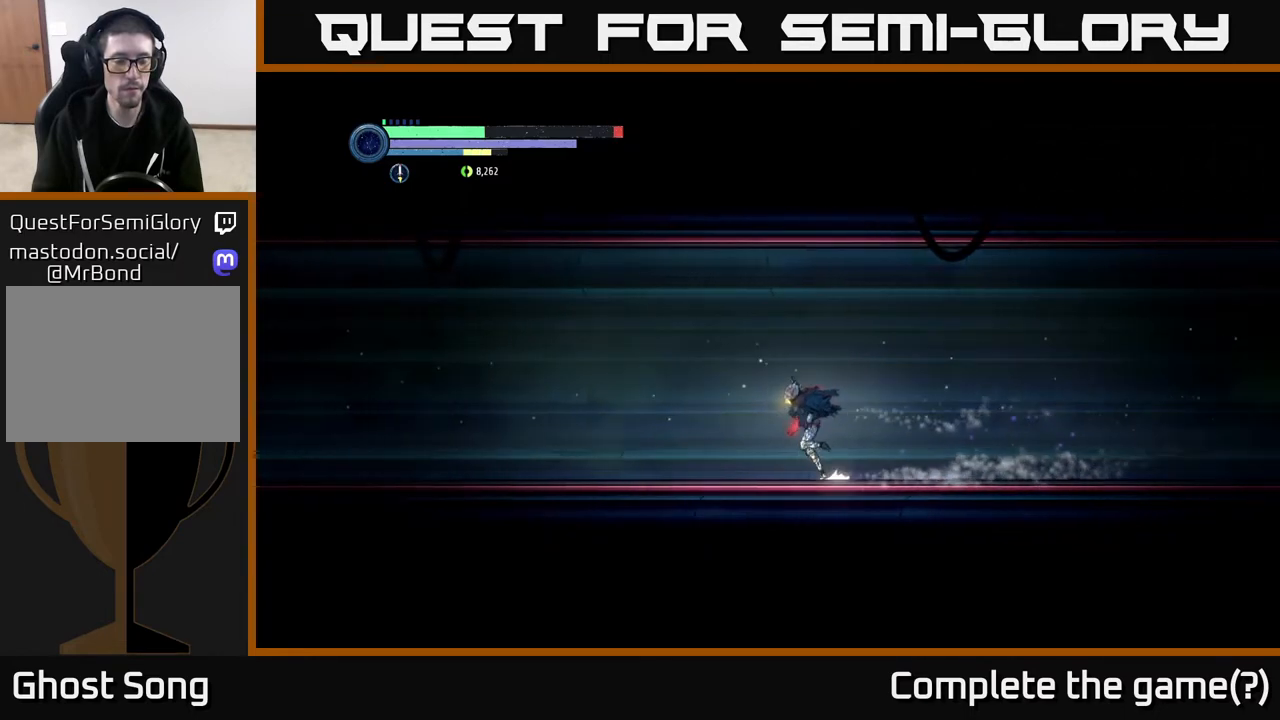
{"buttons": ["R2"], "left_stick": "left", "right_stick": "center", "events": []}
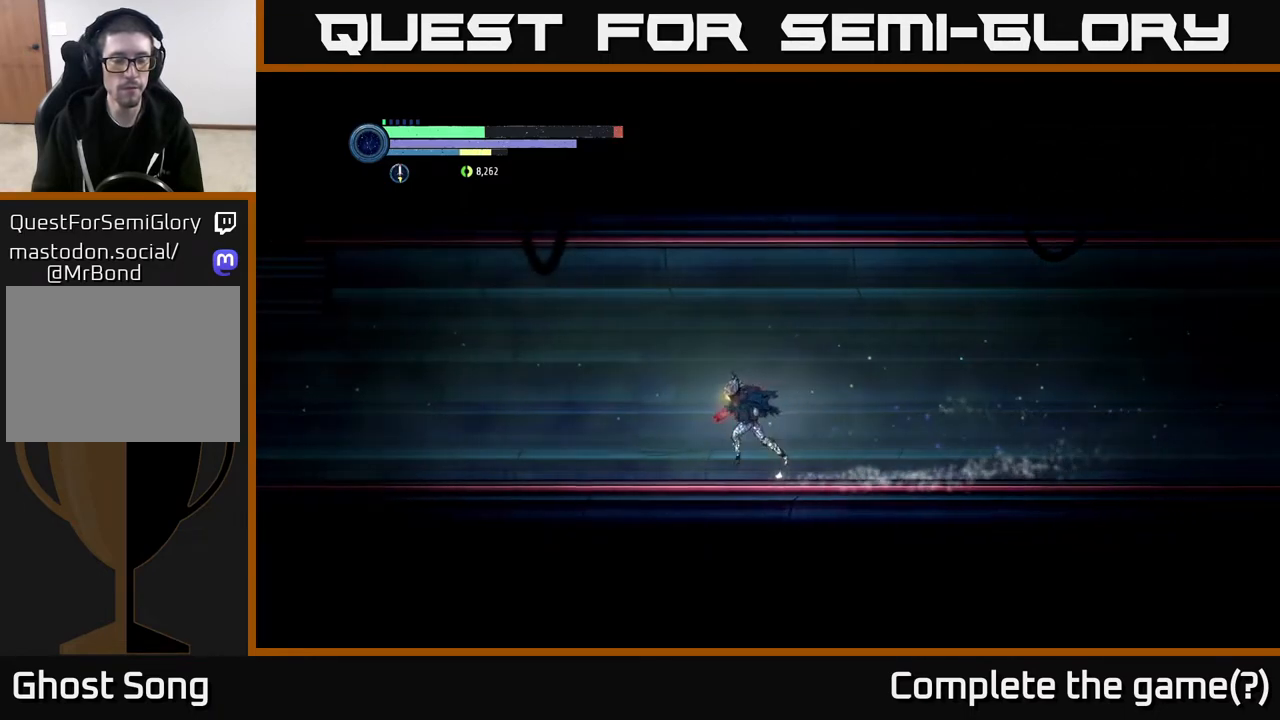
{"buttons": ["R2"], "left_stick": "left", "right_stick": "center", "events": [[67, "A", "down"], [167, "X", "down"], [217, "A", "up"], [317, "X", "up"], [383, "X", "down"], [467, "X", "up"]]}
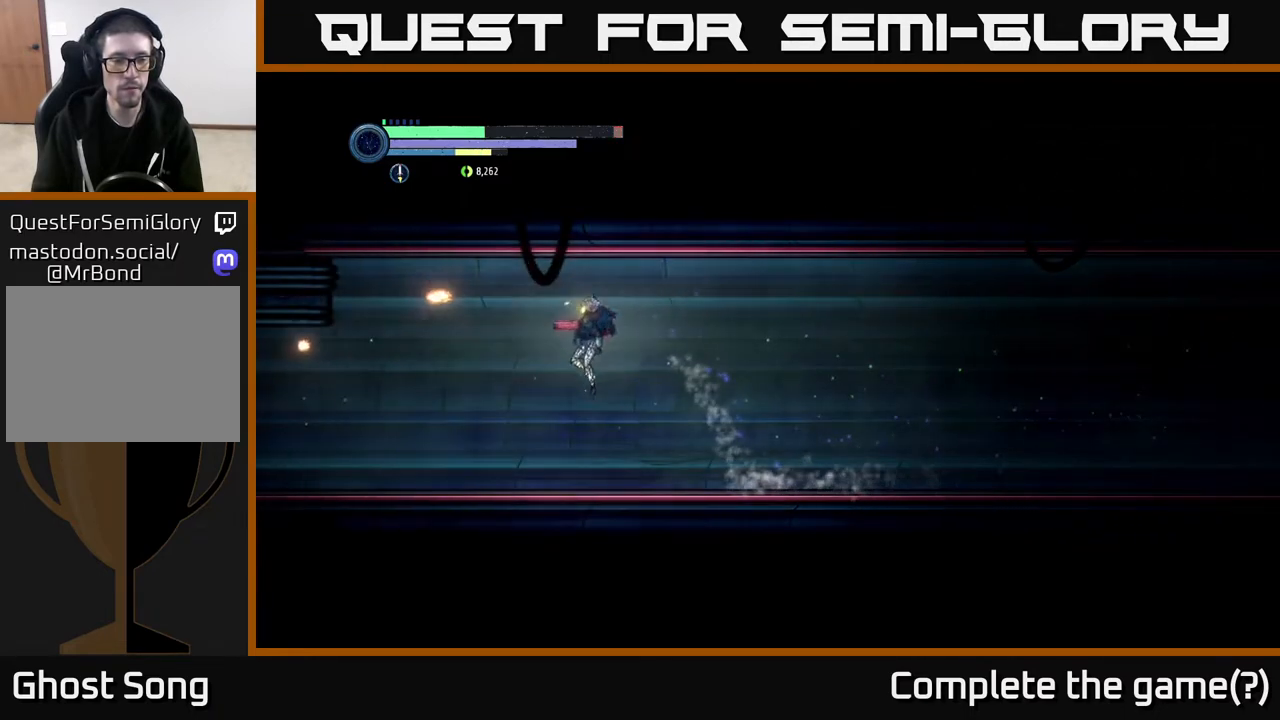
{"buttons": ["A", "R2"], "left_stick": "left", "right_stick": "center", "events": [[67, "X", "down"], [183, "X", "up"], [200, "X", "down"], [317, "X", "up"], [450, "A", "down"]]}
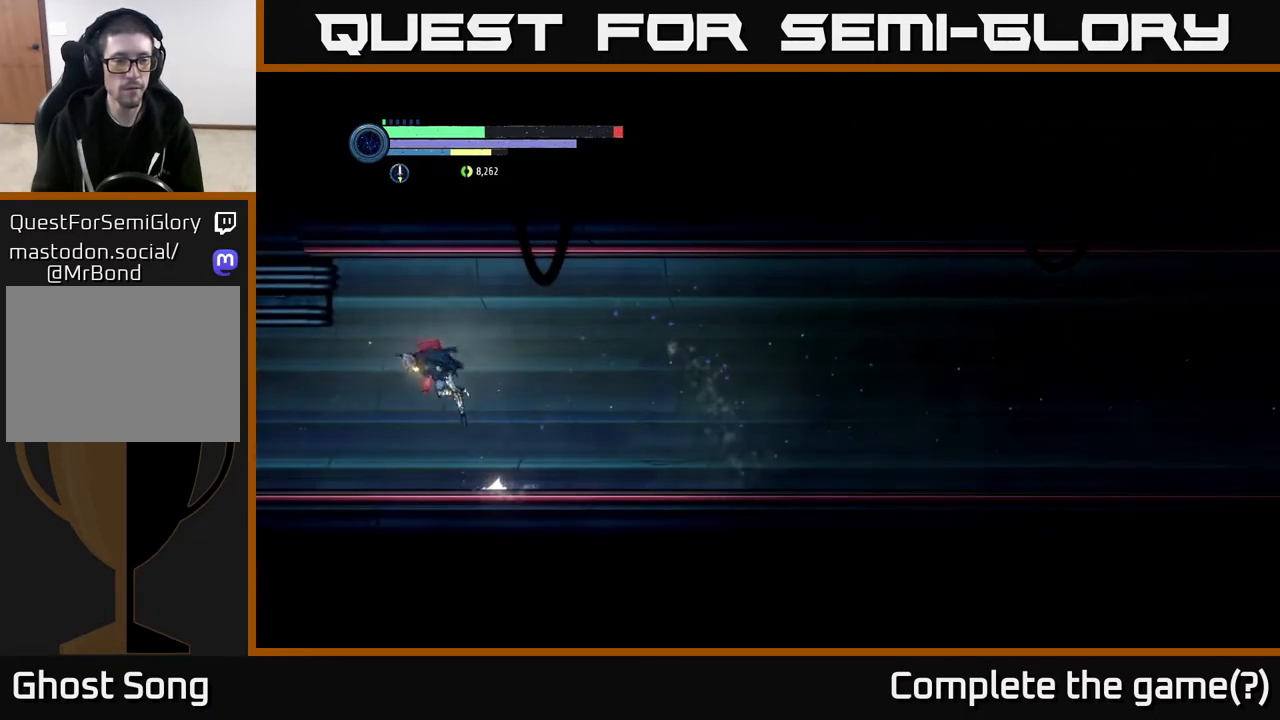
{"buttons": ["R2"], "left_stick": "left", "right_stick": "center", "events": [[83, "A", "up"], [200, "R1", "down"], [433, "R1", "up"]]}
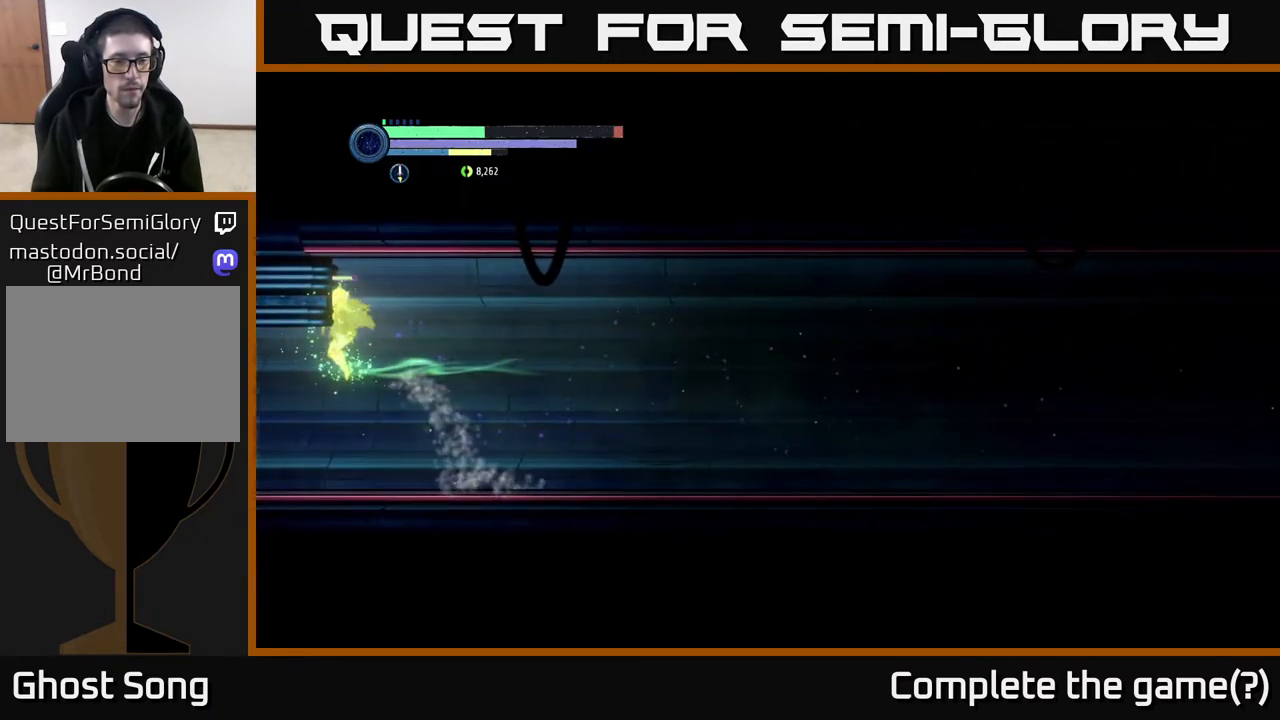
{"buttons": ["R2"], "left_stick": "left", "right_stick": "center", "events": []}
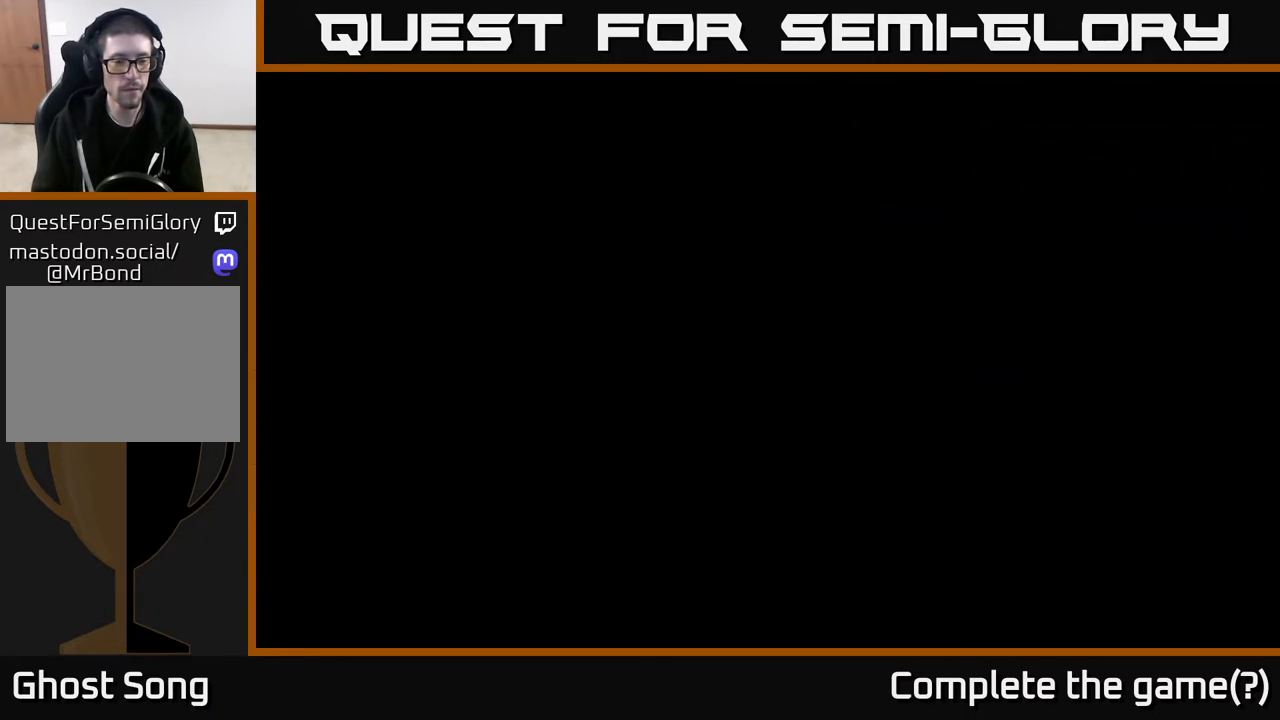
{"buttons": [], "left_stick": "center", "right_stick": "center", "events": [[67, "R2", "up"], [367, "left_stick", "center"]]}
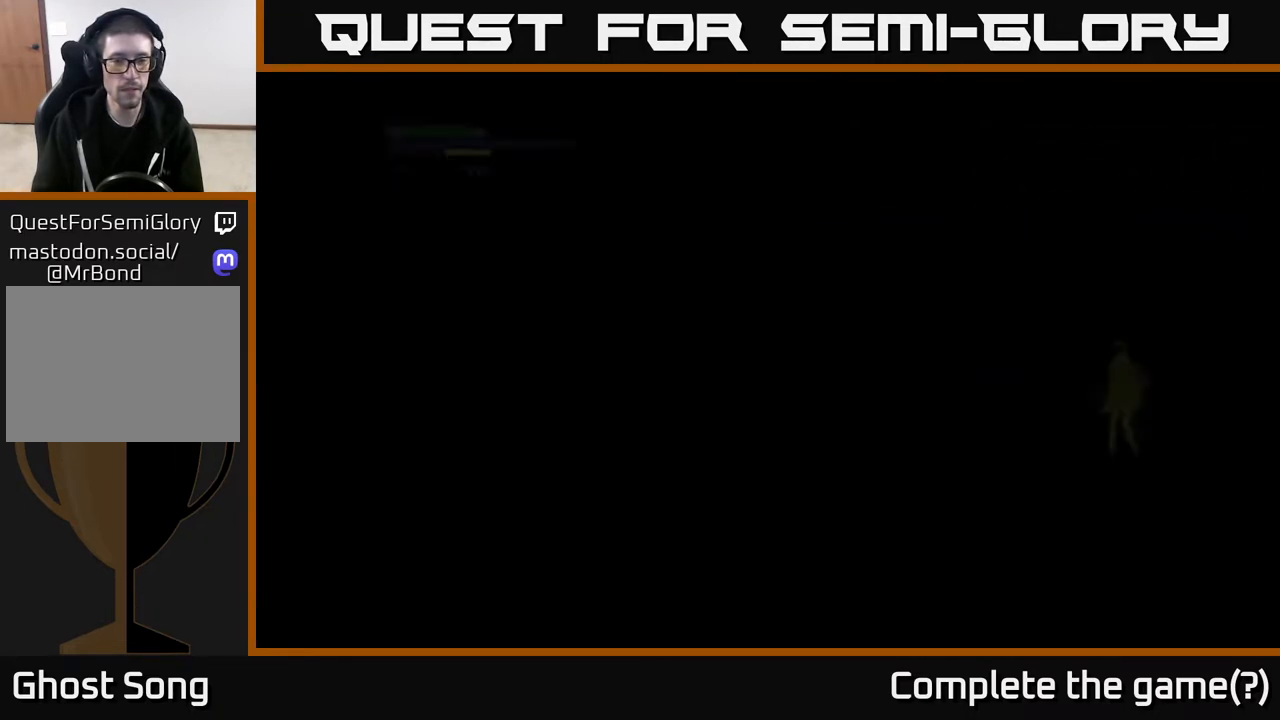
{"buttons": [], "left_stick": "left", "right_stick": "center", "events": [[433, "left_stick", "left"]]}
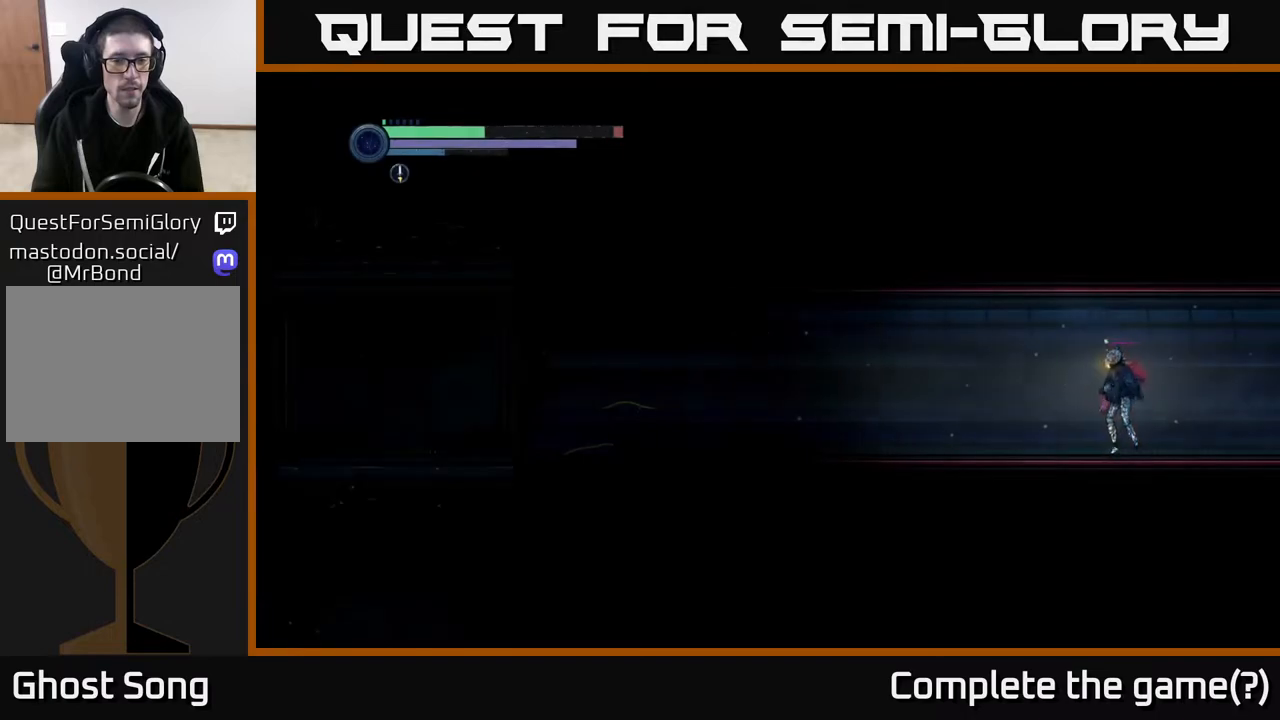
{"buttons": [], "left_stick": "left", "right_stick": "center", "events": []}
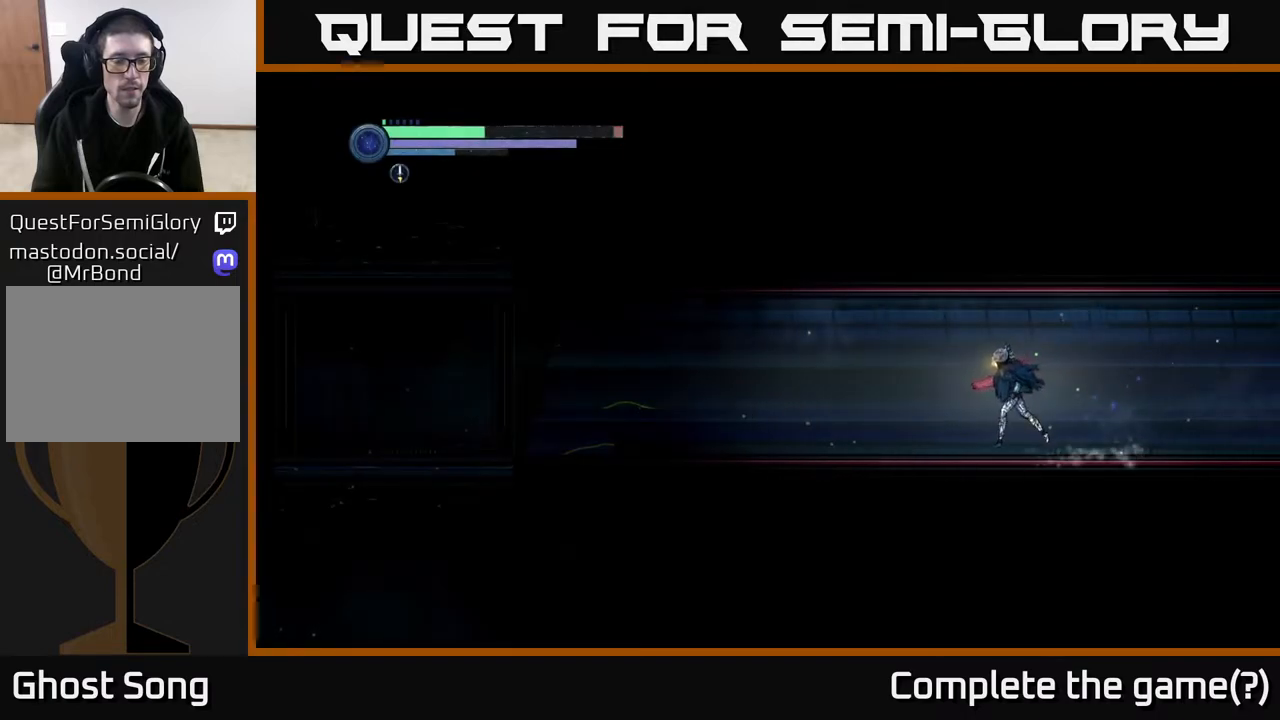
{"buttons": [], "left_stick": "left", "right_stick": "center", "events": []}
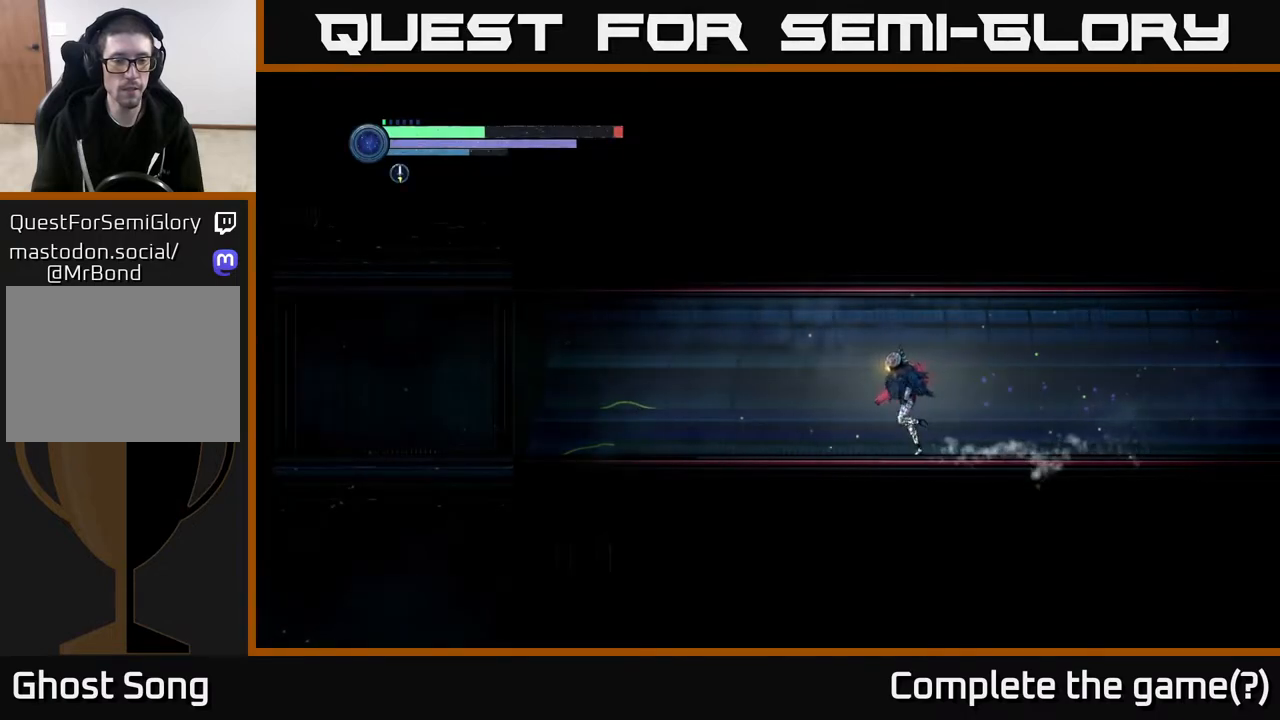
{"buttons": ["X"], "left_stick": "left", "right_stick": "center", "events": [[67, "X", "down"], [150, "X", "up"], [283, "X", "down"], [350, "X", "up"], [467, "X", "down"]]}
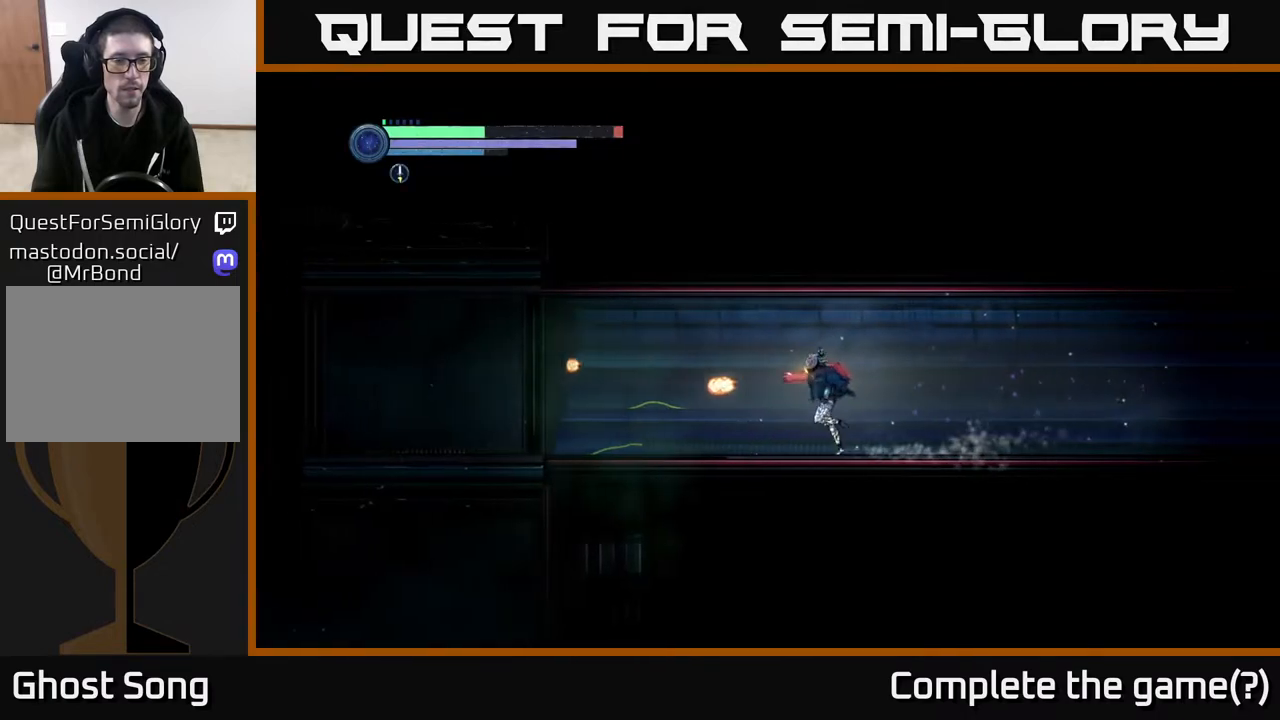
{"buttons": [], "left_stick": "left", "right_stick": "center", "events": [[17, "X", "up"], [167, "X", "down"], [217, "X", "up"], [383, "Y", "down"], [467, "Y", "up"]]}
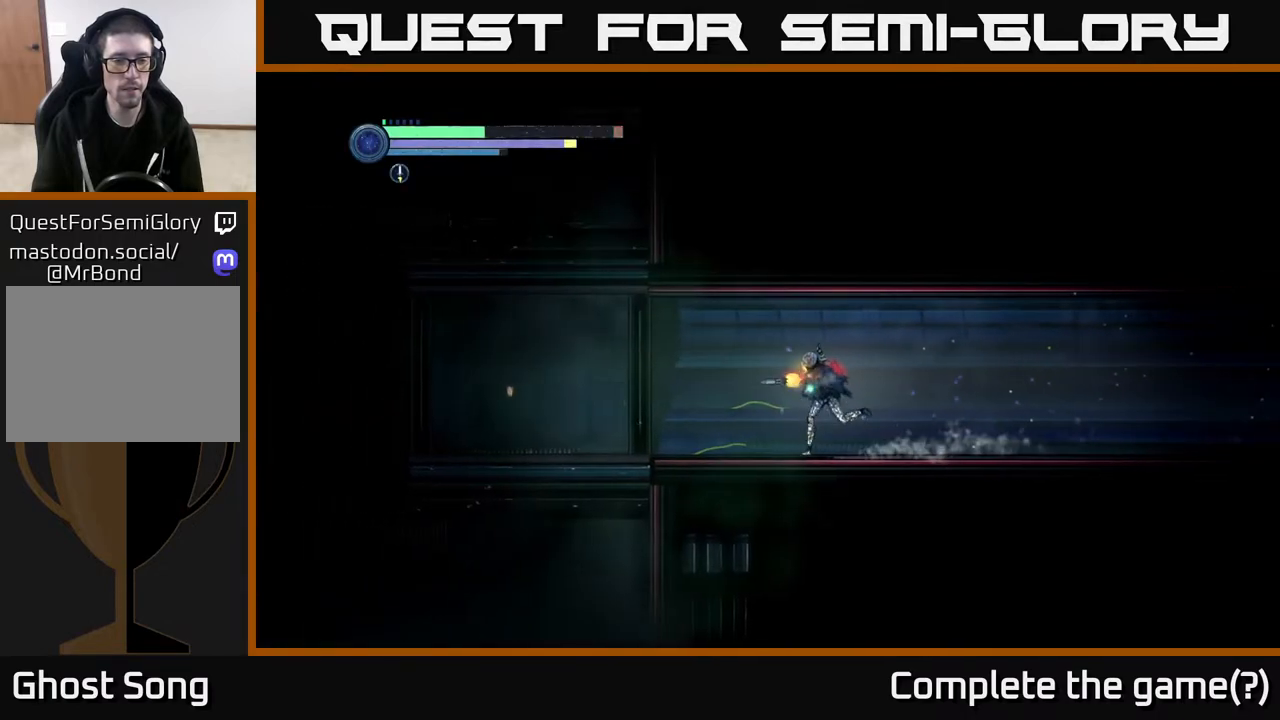
{"buttons": [], "left_stick": "center", "right_stick": "center", "events": [[250, "left_stick", "center"]]}
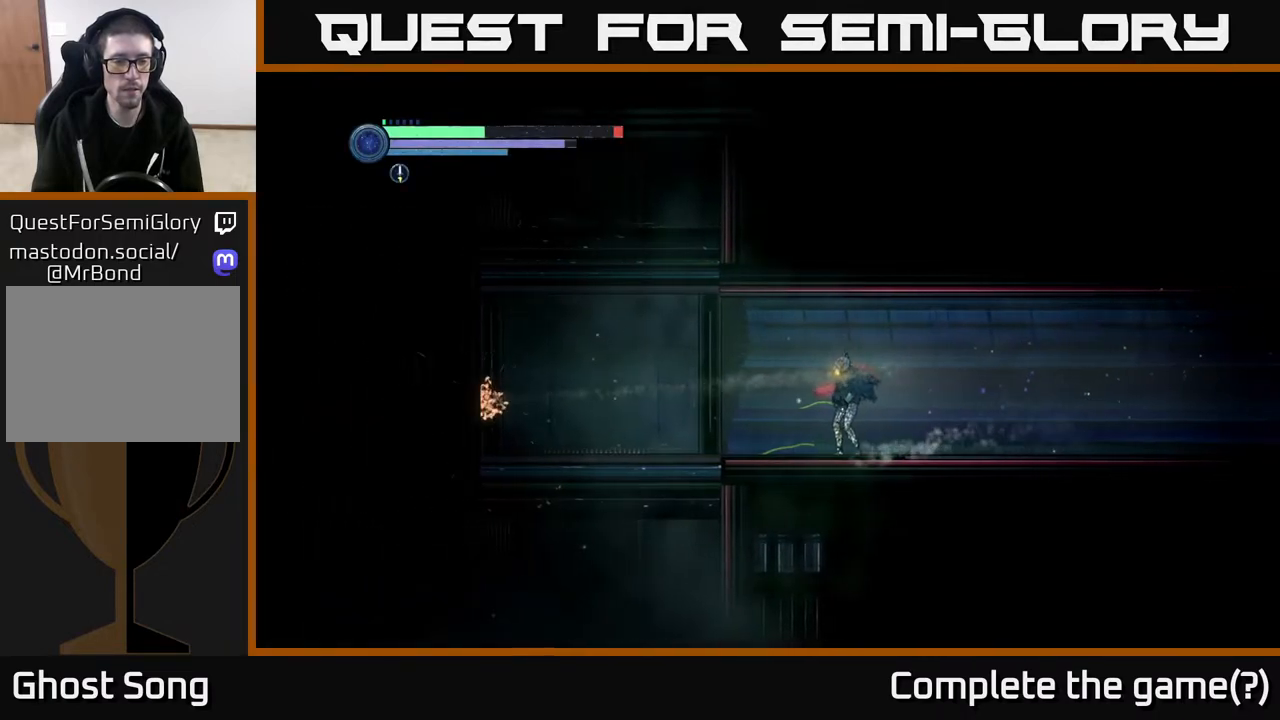
{"buttons": ["X"], "left_stick": "center", "right_stick": "center", "events": [[100, "left_stick", "left"], [317, "X", "down"], [383, "left_stick", "center"], [400, "X", "up"], [500, "X", "down"]]}
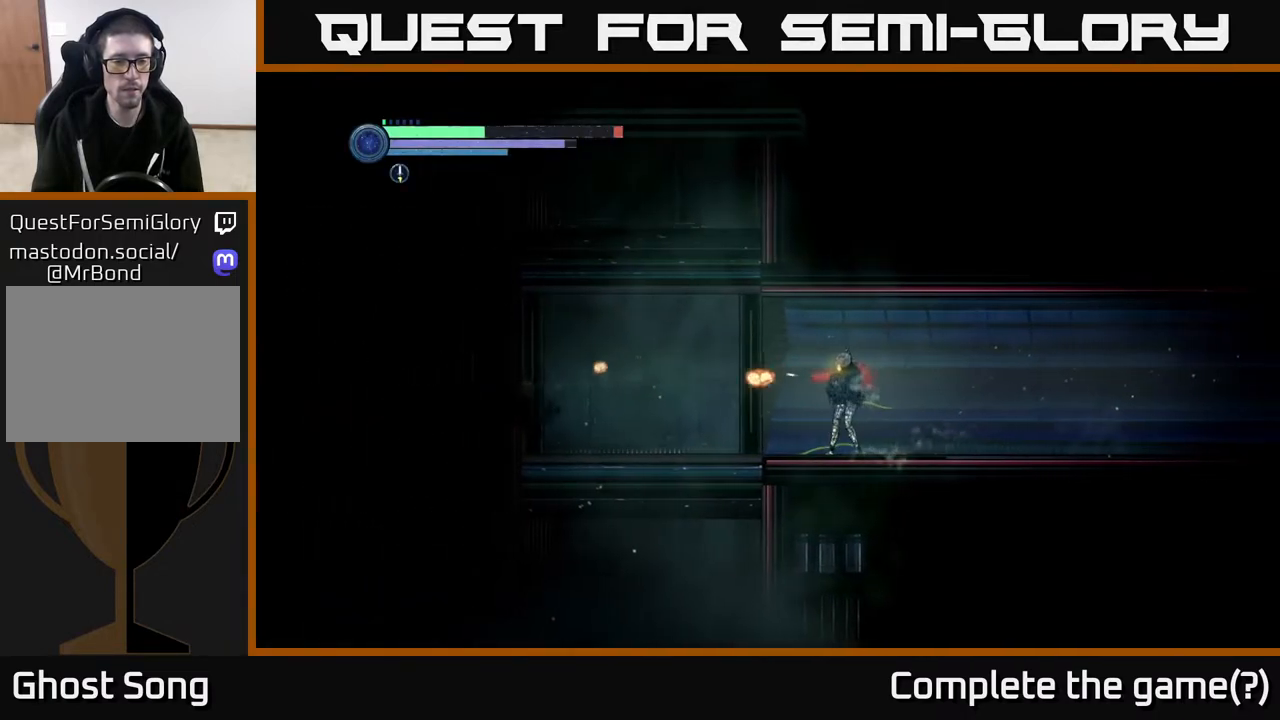
{"buttons": [], "left_stick": "center", "right_stick": "center", "events": [[67, "left_stick", "left"], [83, "X", "up"], [183, "X", "down"], [267, "X", "up"], [267, "left_stick", "center"], [383, "X", "down"], [467, "X", "up"]]}
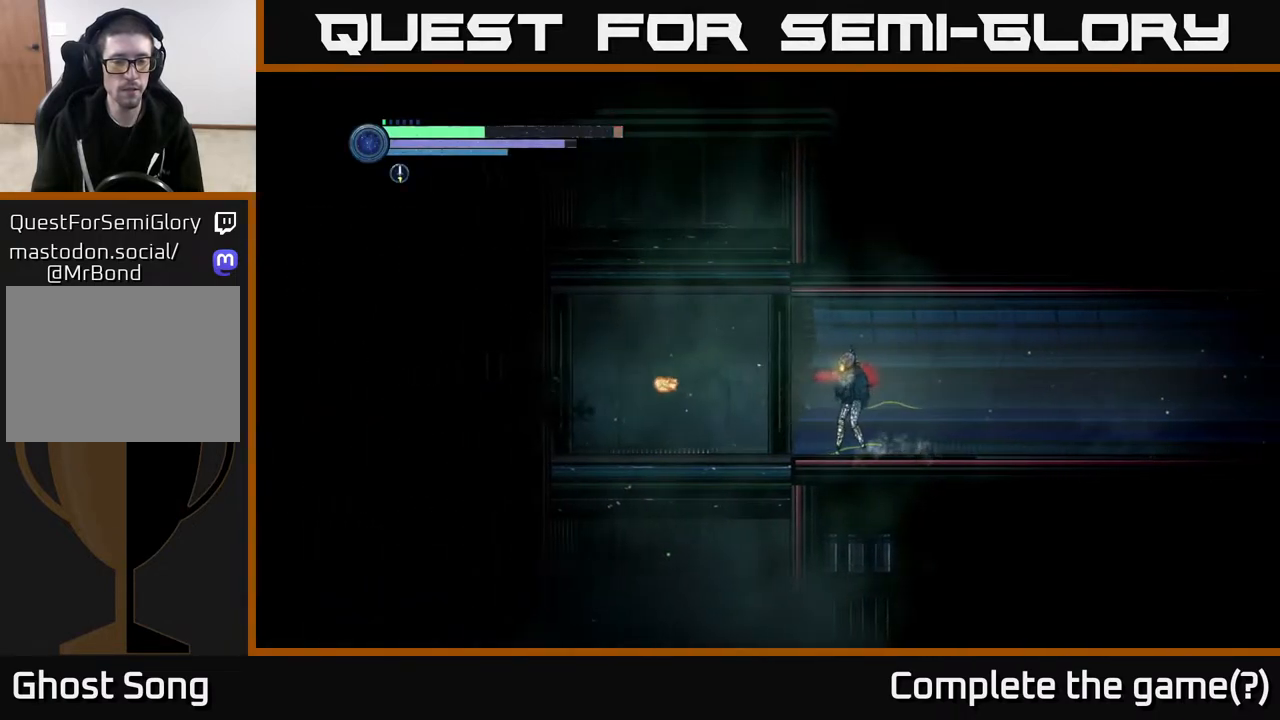
{"buttons": [], "left_stick": "center", "right_stick": "center", "events": [[67, "X", "down"], [133, "X", "up"], [200, "left_stick", "left"], [250, "X", "down"], [367, "X", "up"], [417, "left_stick", "center"]]}
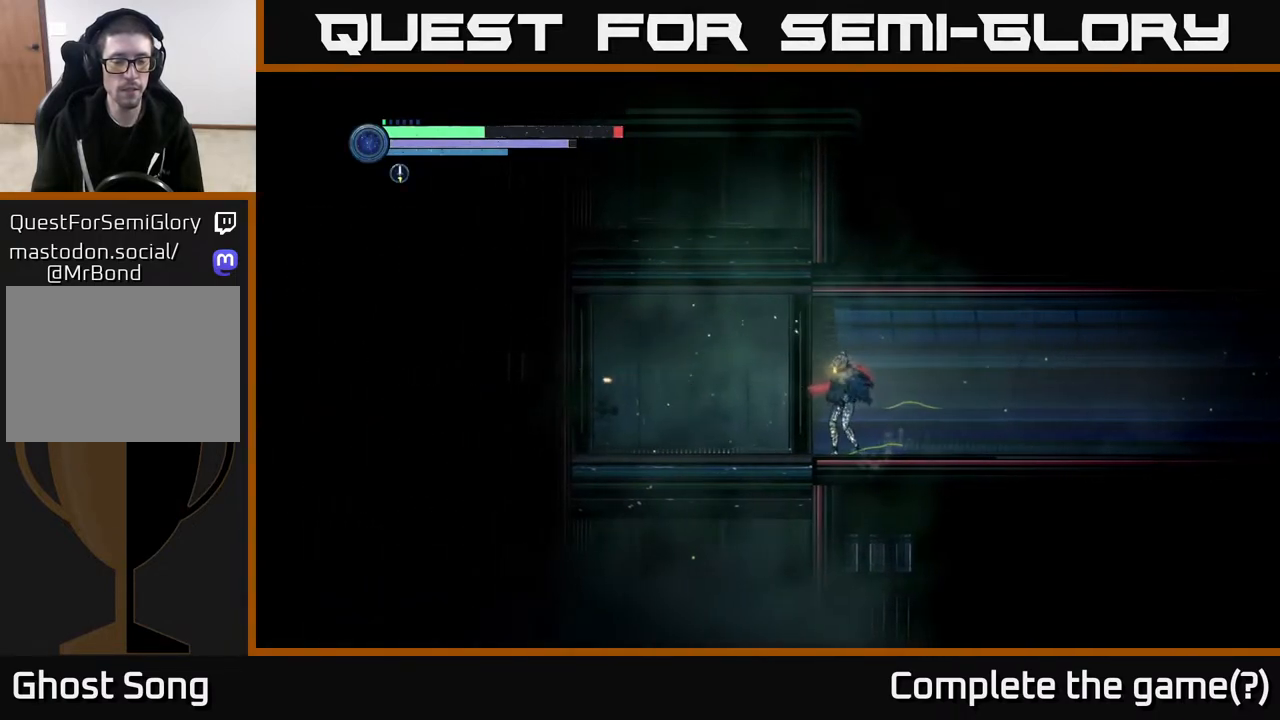
{"buttons": [], "left_stick": "left", "right_stick": "center", "events": [[200, "left_stick", "left"]]}
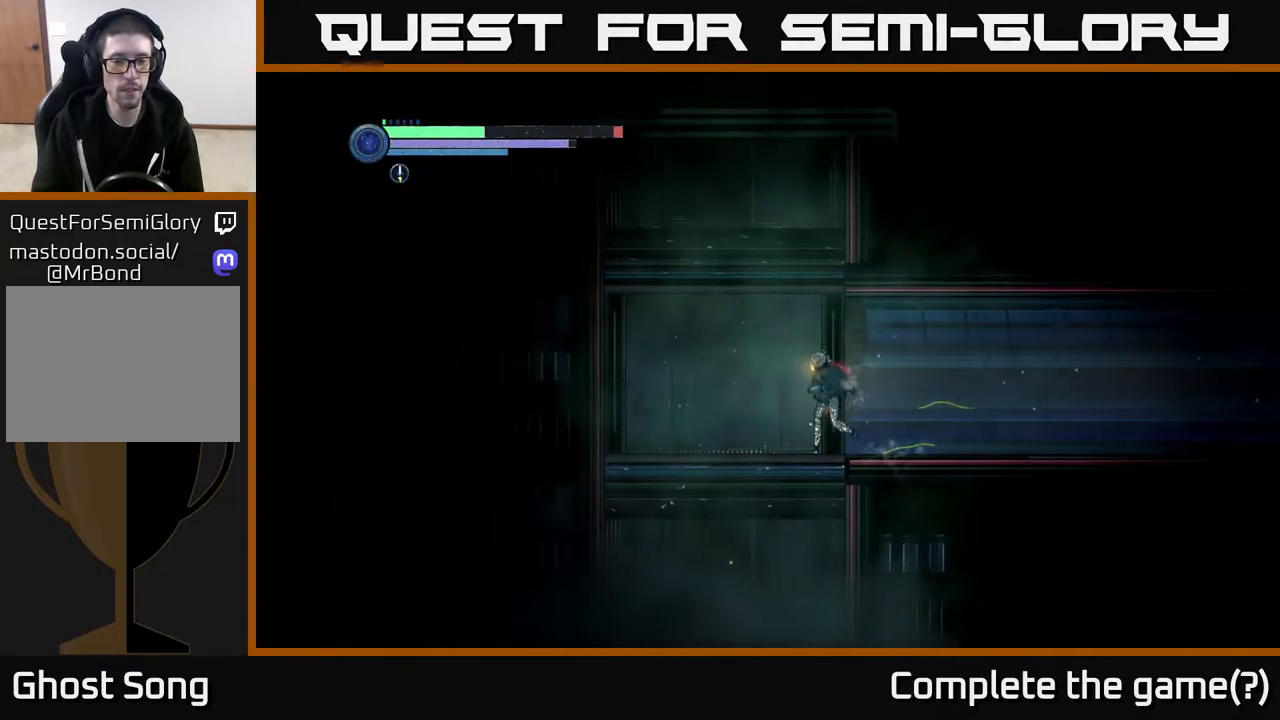
{"buttons": [], "left_stick": "left", "right_stick": "center", "events": [[83, "left_stick", "right"], [467, "left_stick", "left"]]}
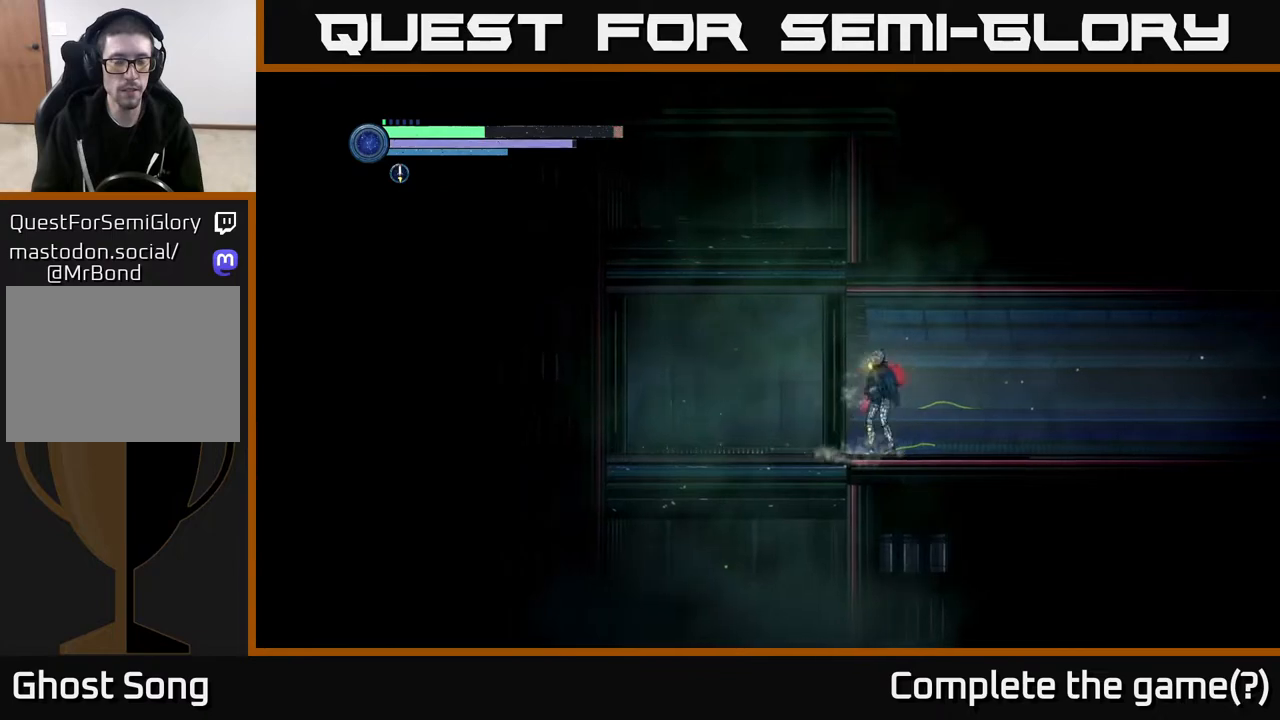
{"buttons": [], "left_stick": "center", "right_stick": "center", "events": [[467, "left_stick", "center"]]}
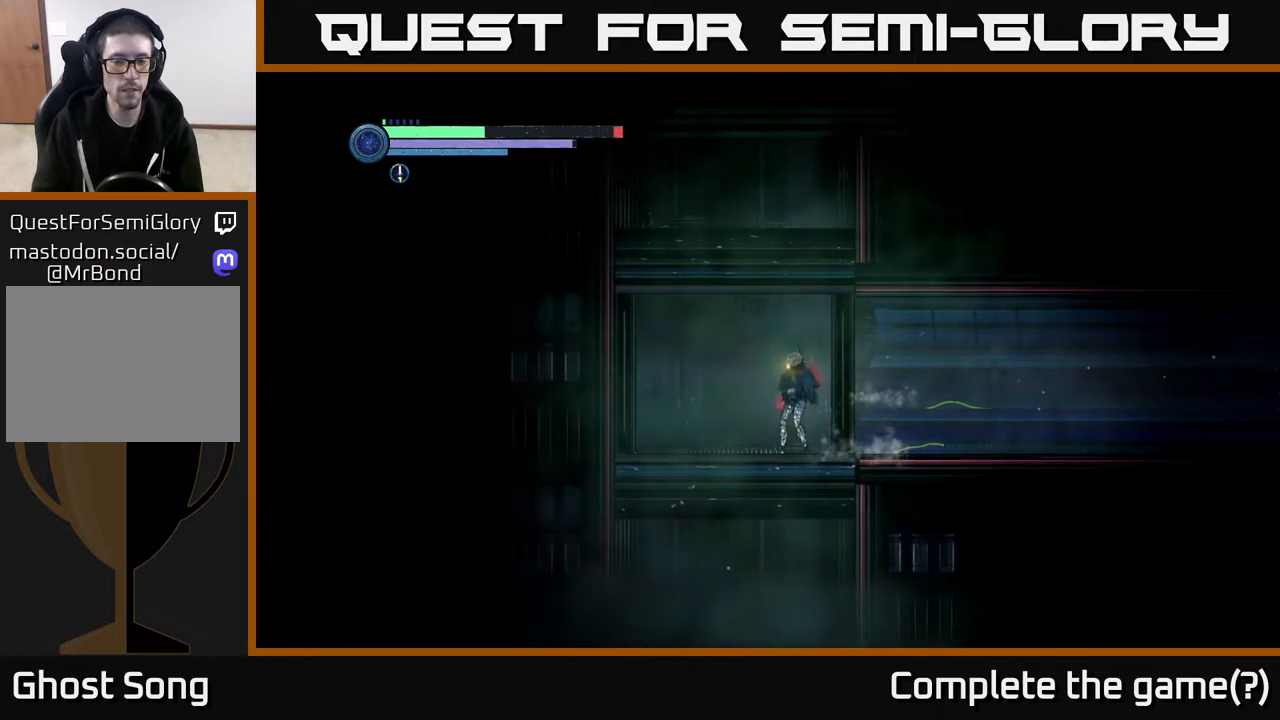
{"buttons": [], "left_stick": "center", "right_stick": "center", "events": []}
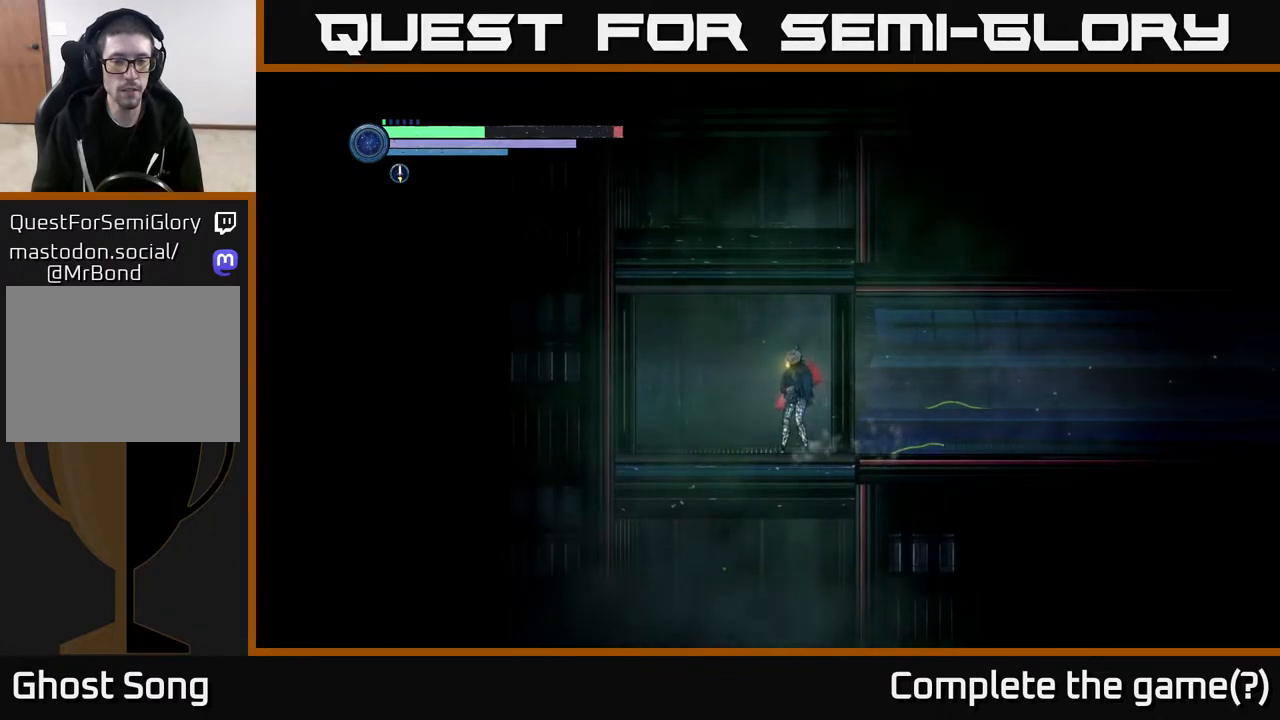
{"buttons": [], "left_stick": "center", "right_stick": "center", "events": []}
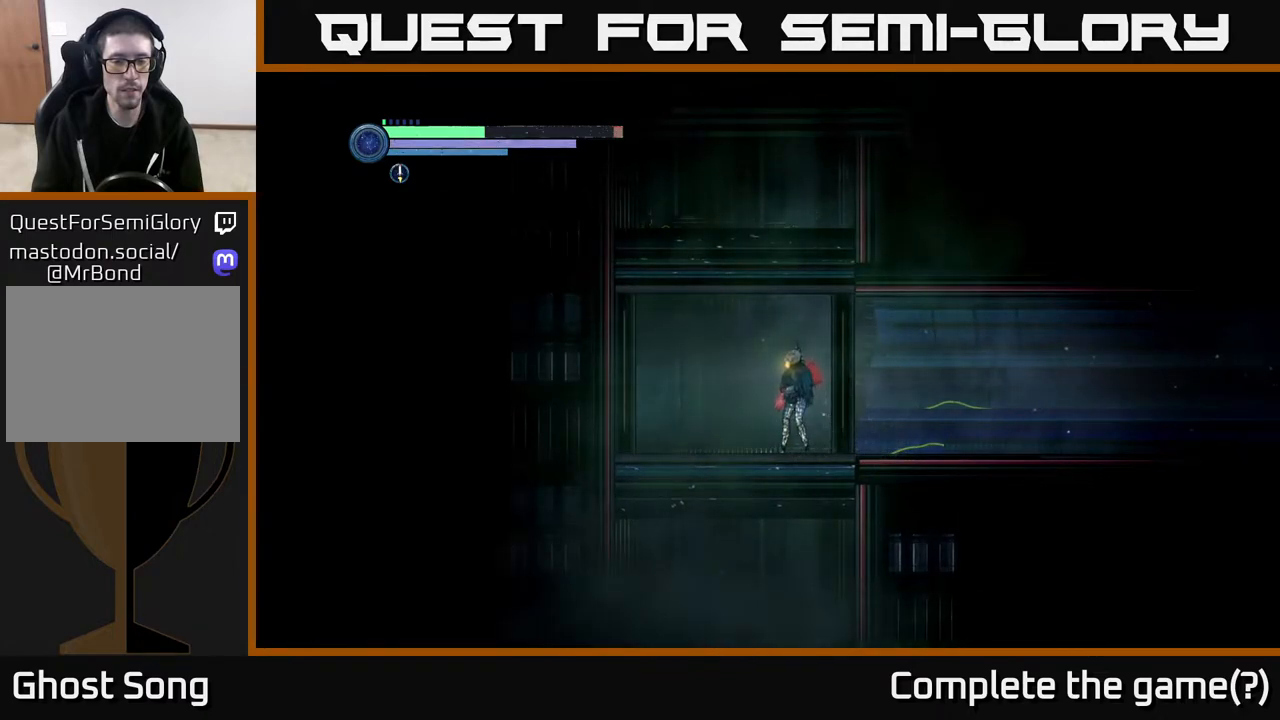
{"buttons": [], "left_stick": "left", "right_stick": "center", "events": [[100, "left_stick", "left"]]}
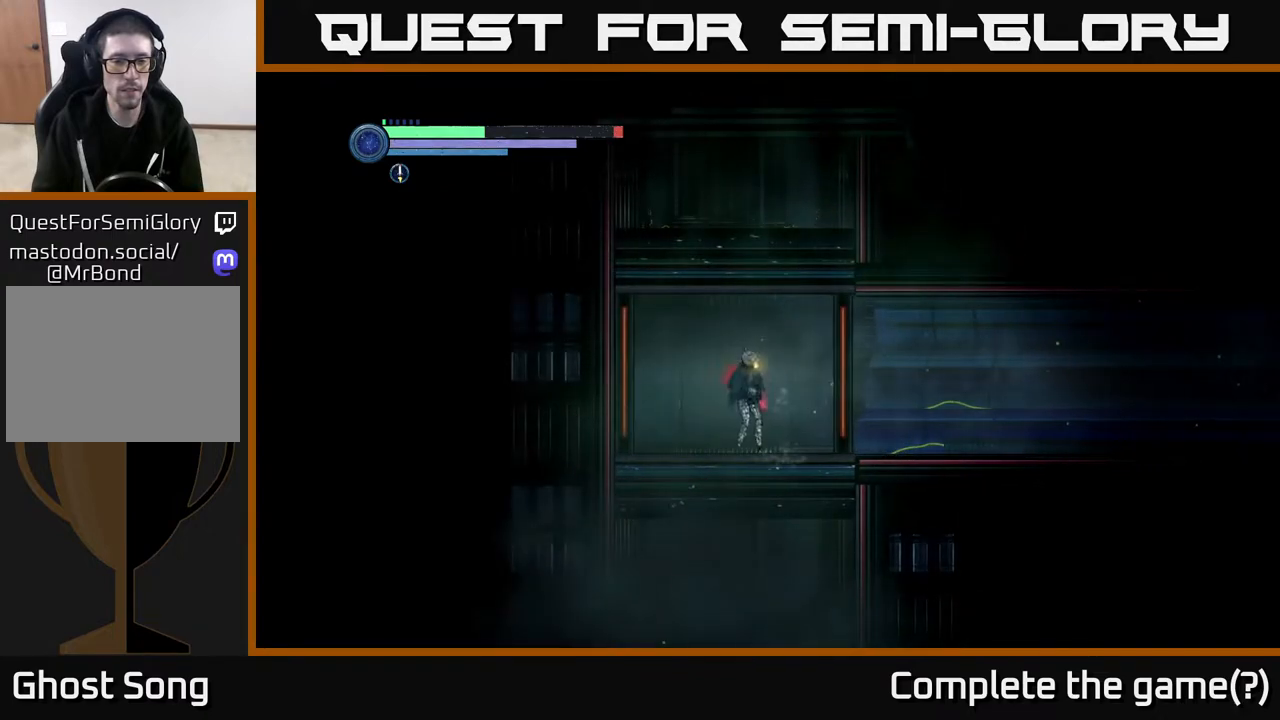
{"buttons": ["X"], "left_stick": "right", "right_stick": "center", "events": [[17, "left_stick", "right"], [300, "A", "down"], [417, "X", "down"], [450, "A", "up"]]}
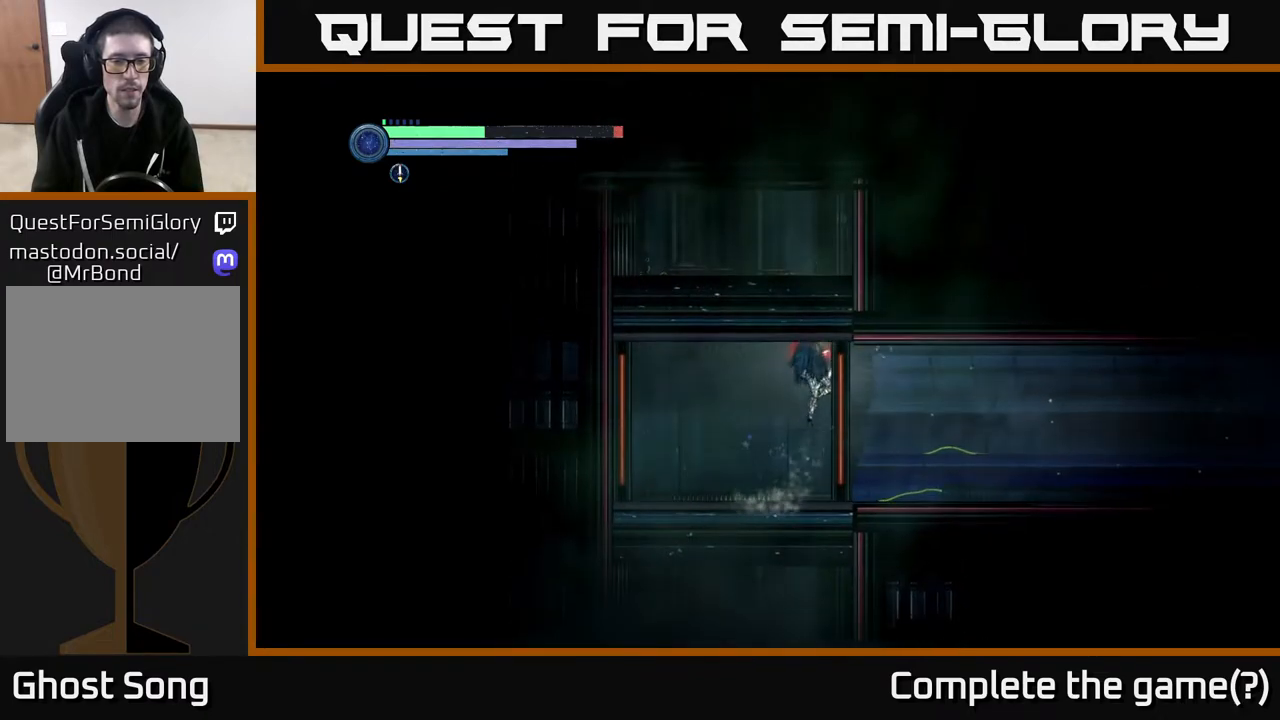
{"buttons": [], "left_stick": "left", "right_stick": "center", "events": [[67, "X", "up"], [133, "X", "down"], [233, "X", "up"], [350, "left_stick", "left"]]}